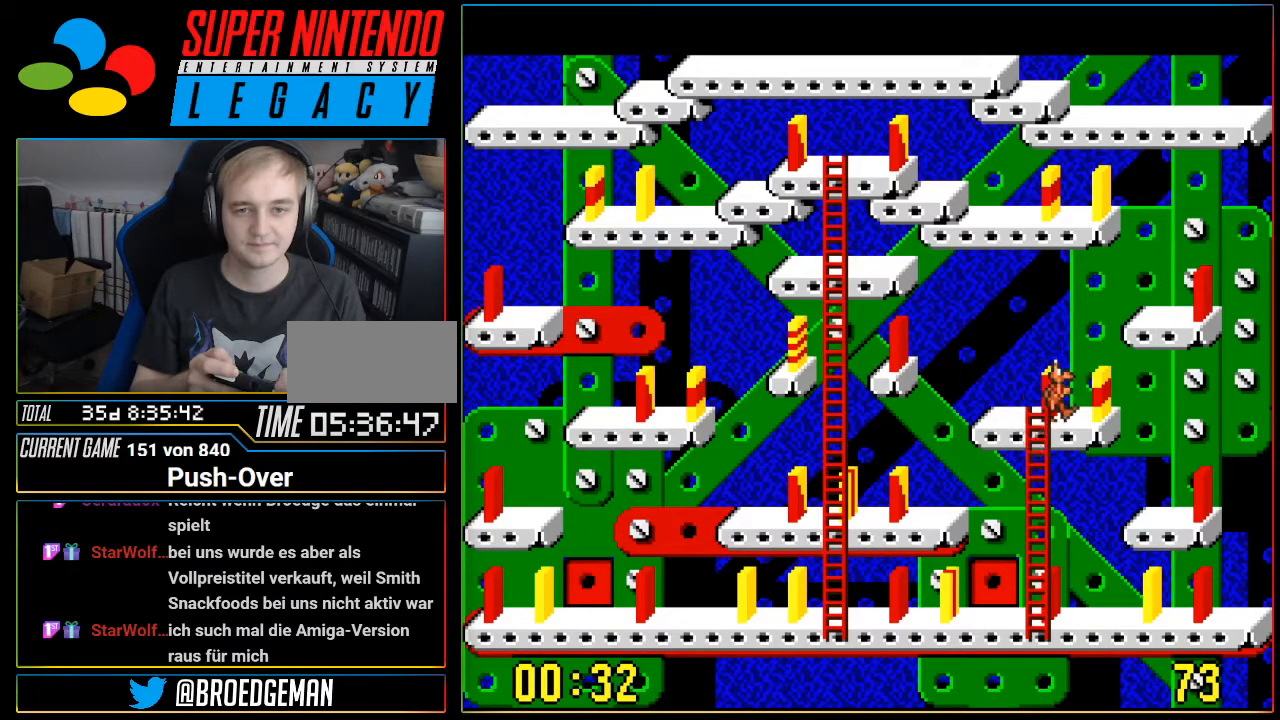
Gameplay with a controller (Nintendo layout); each line is a JSON object with the inputs held at the frame after it. "events" lists button and stick changes between this image and that frame as [ms after this image, input, new state], when the widget could be followed in between. Not read: L3 R3.
{"buttons": ["A"], "events": [[217, "DPAD_RIGHT", "up"], [334, "A", "down"]]}
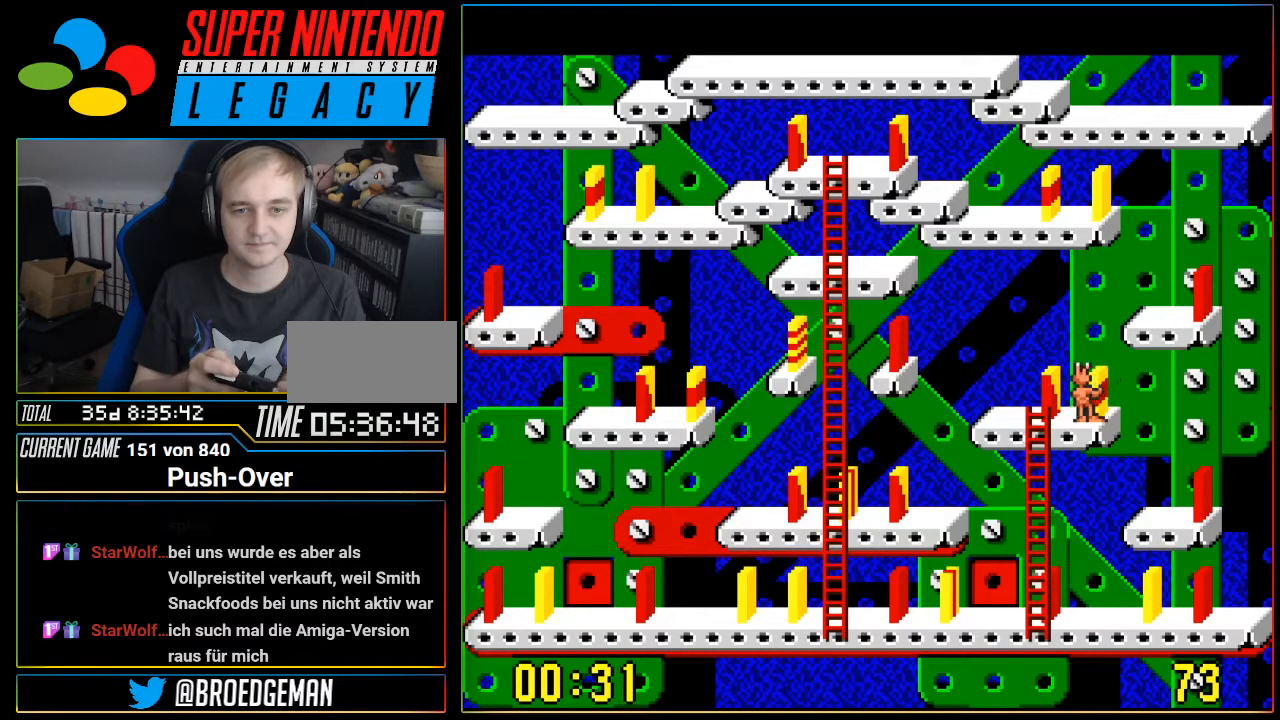
{"buttons": ["DPAD_LEFT"], "events": [[50, "A", "up"], [367, "DPAD_LEFT", "down"]]}
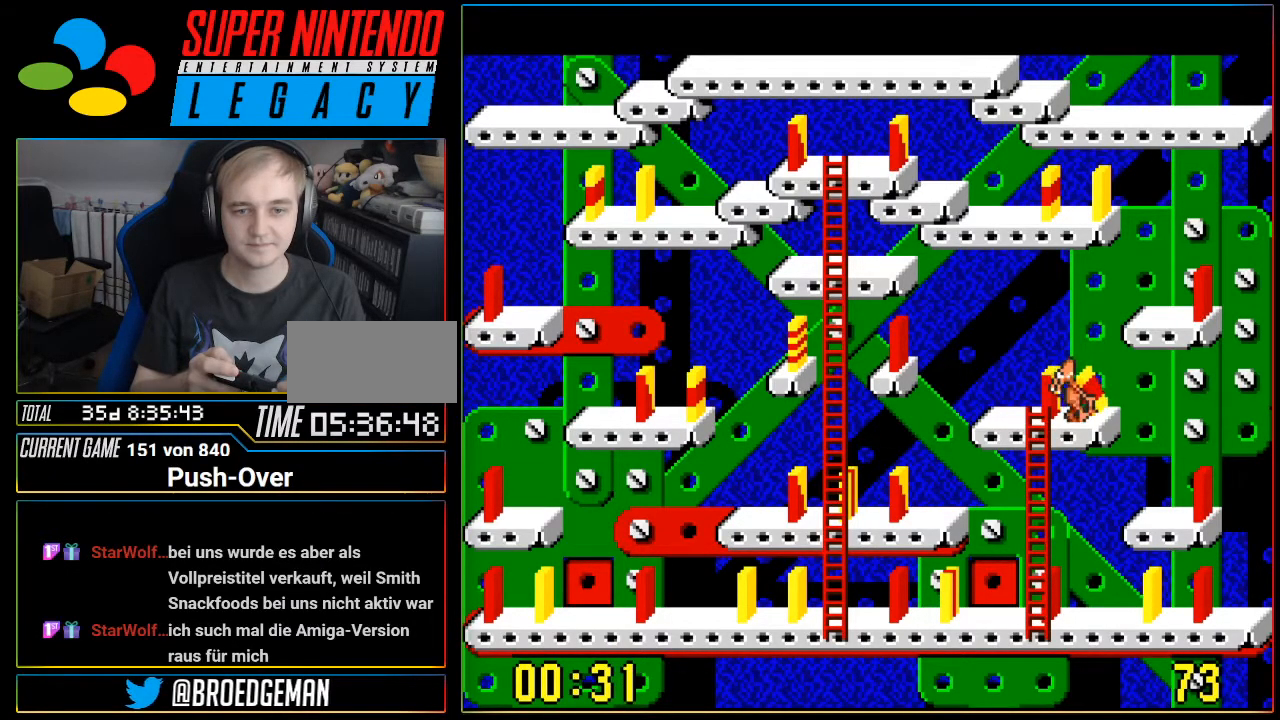
{"buttons": [], "events": [[467, "DPAD_LEFT", "up"]]}
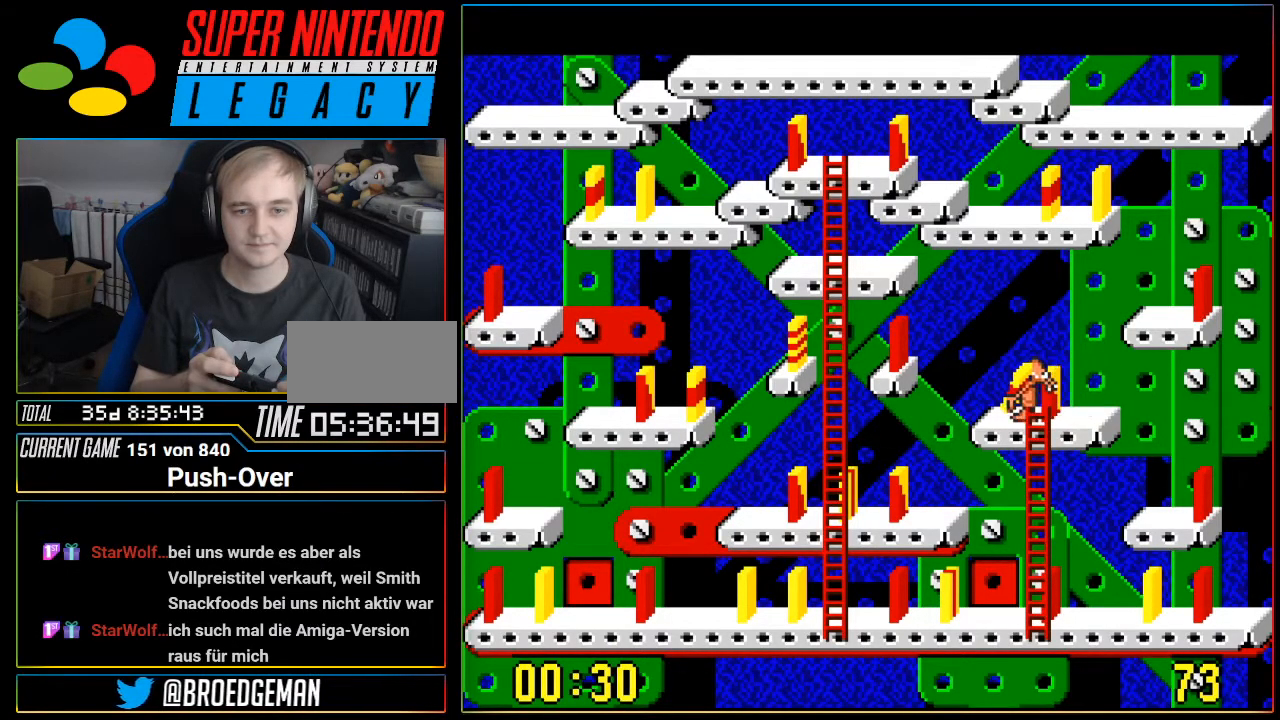
{"buttons": [], "events": [[83, "A", "down"], [300, "A", "up"]]}
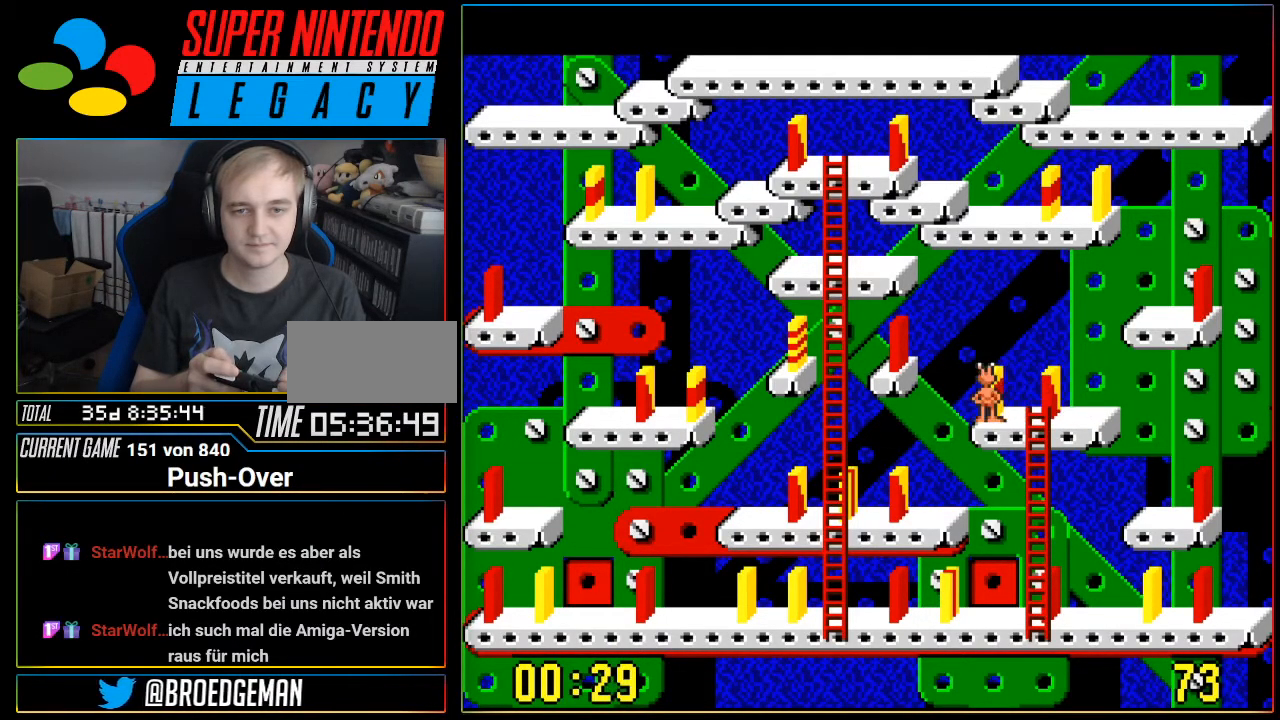
{"buttons": [], "events": [[334, "DPAD_RIGHT", "down"], [484, "DPAD_RIGHT", "up"]]}
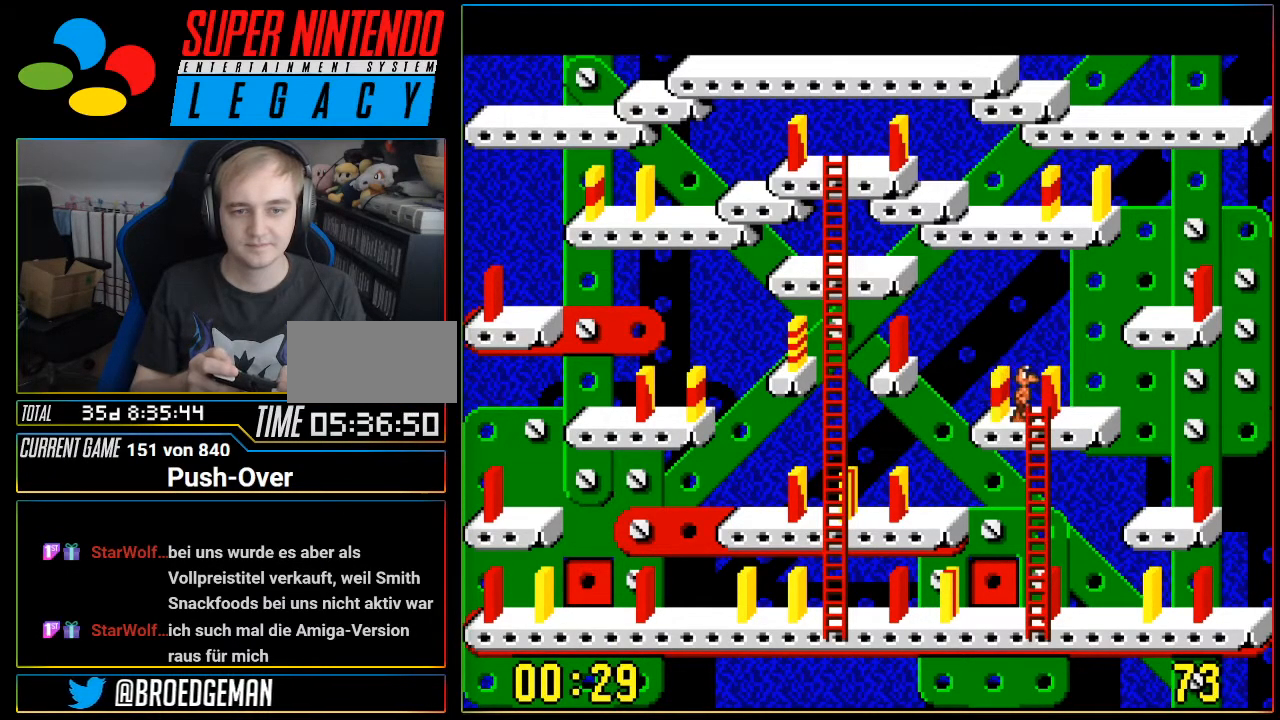
{"buttons": ["DPAD_DOWN"], "events": [[83, "DPAD_DOWN", "down"]]}
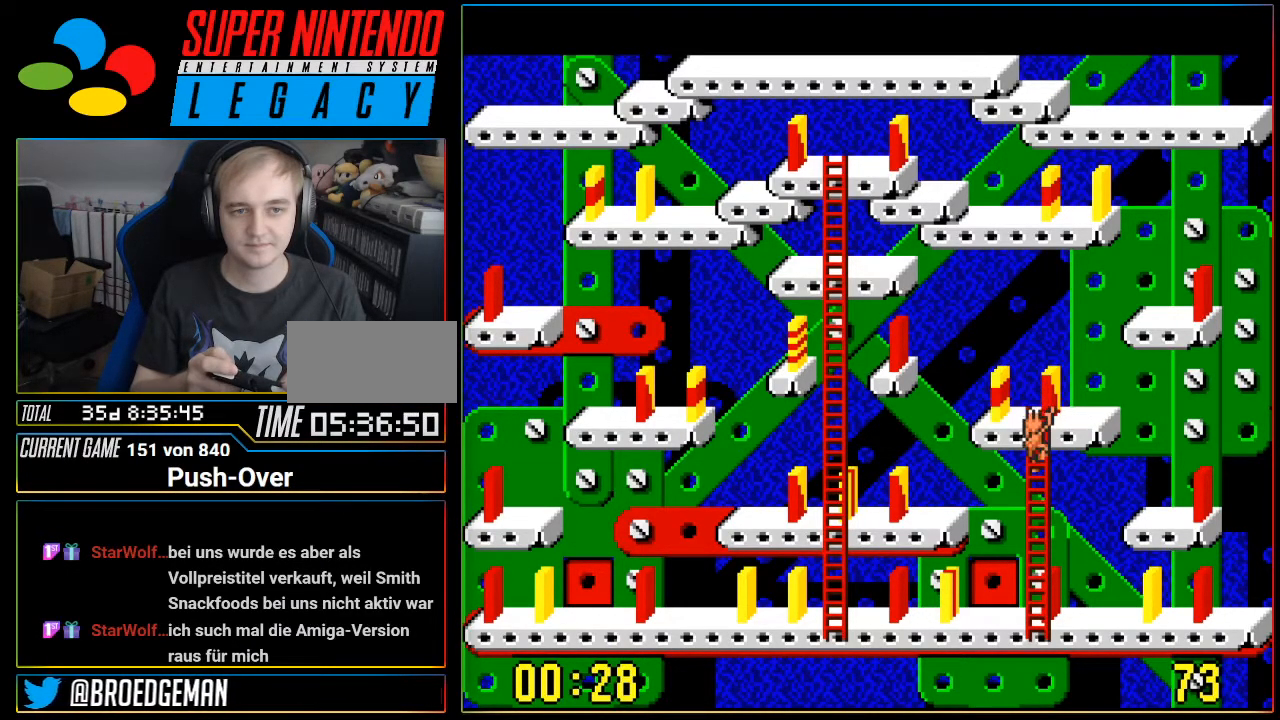
{"buttons": ["DPAD_DOWN"], "events": []}
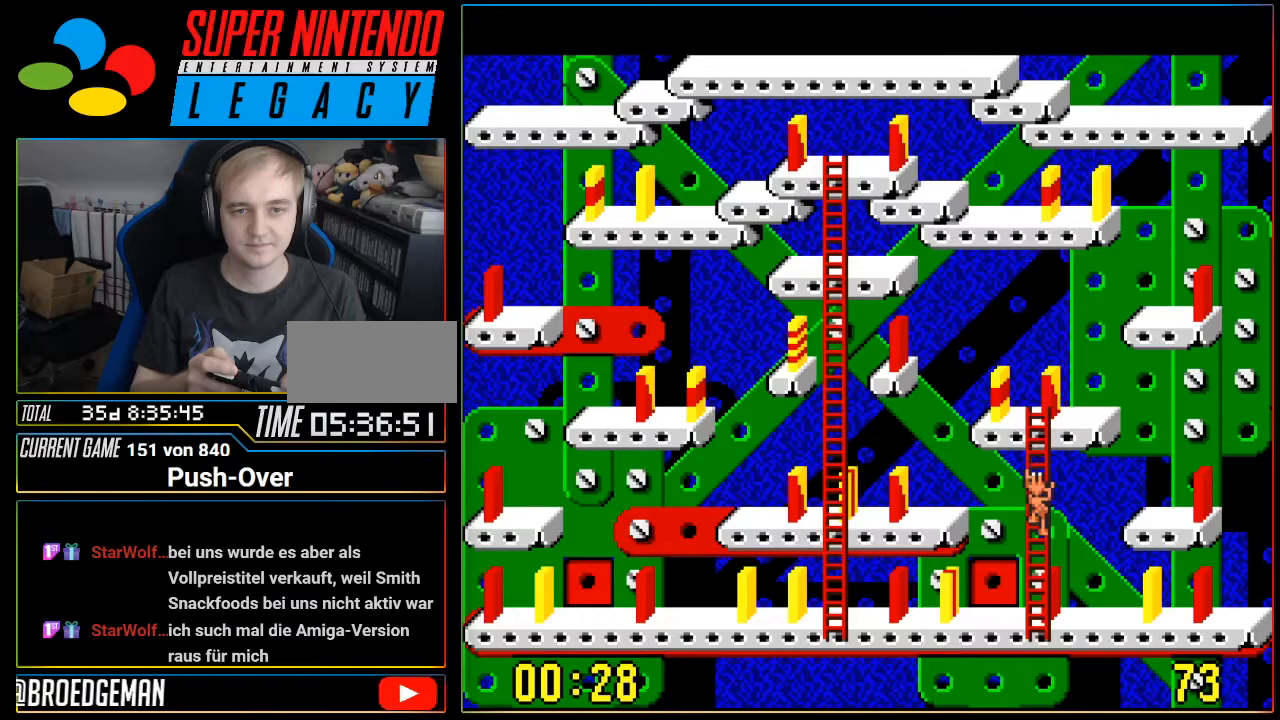
{"buttons": ["DPAD_DOWN"], "events": []}
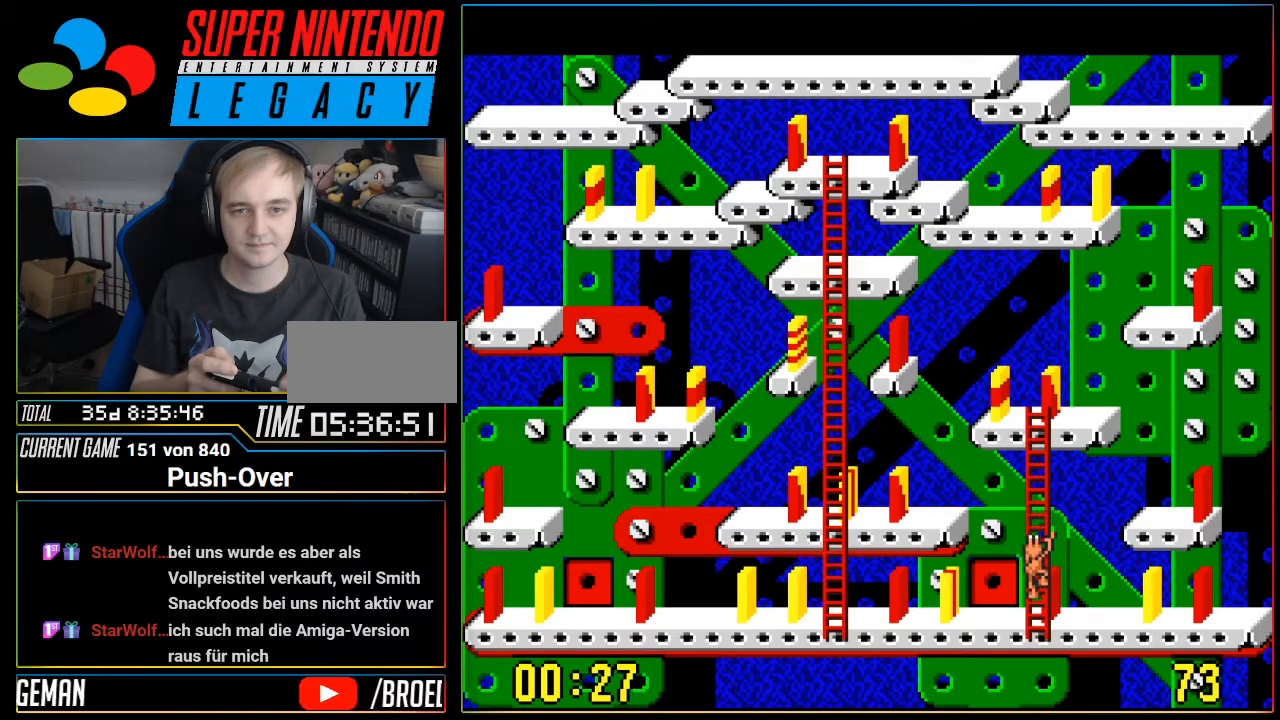
{"buttons": ["DPAD_LEFT"], "events": [[150, "DPAD_DOWN", "up"], [350, "DPAD_LEFT", "down"]]}
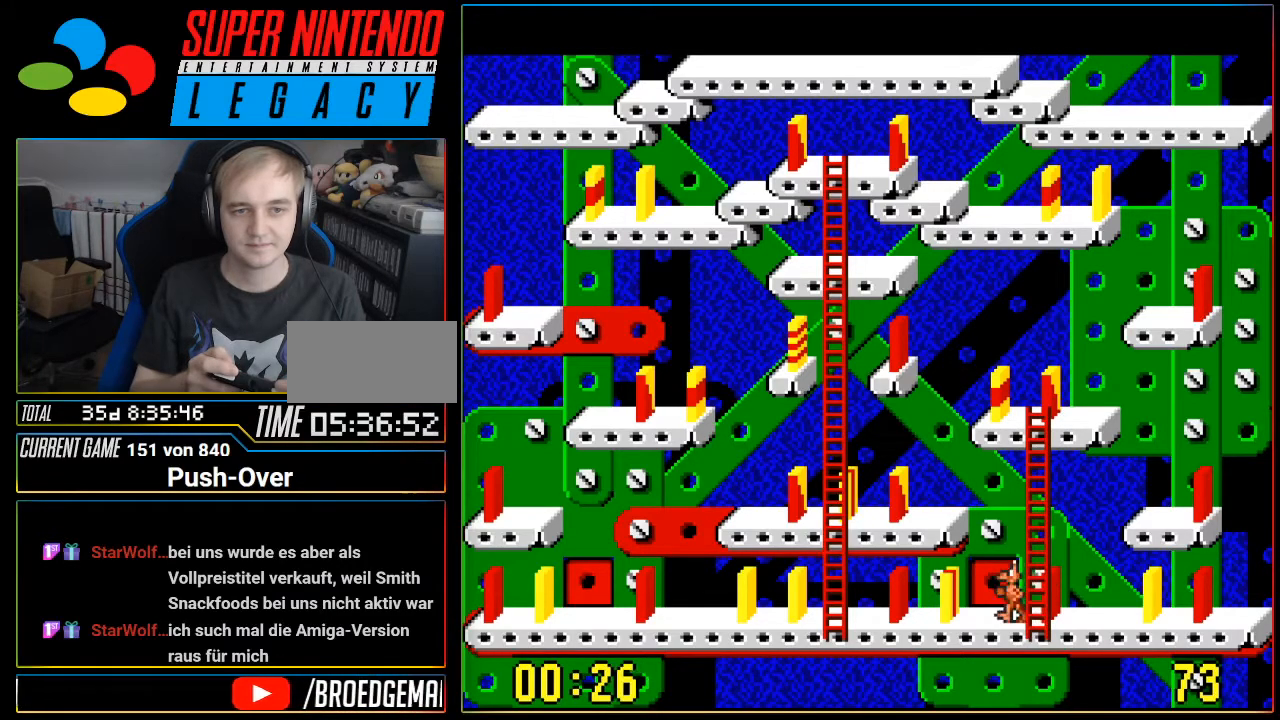
{"buttons": [], "events": [[216, "DPAD_LEFT", "up"], [317, "A", "down"], [500, "A", "up"]]}
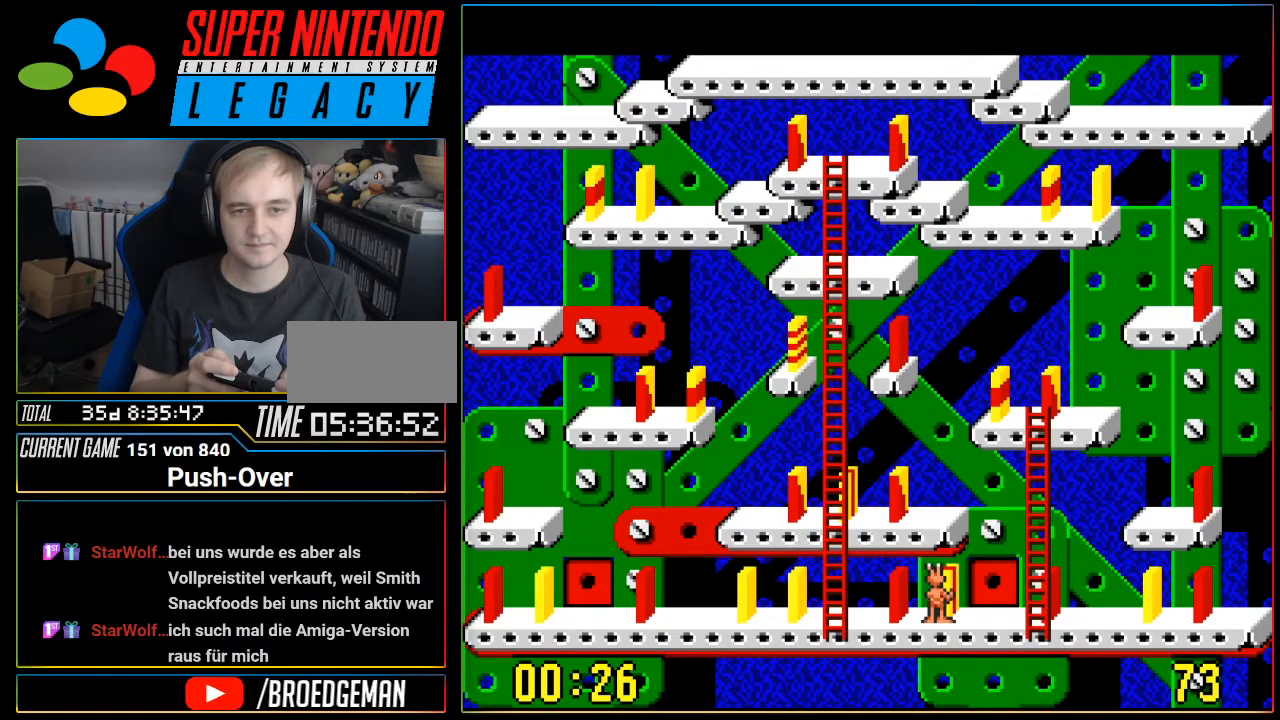
{"buttons": [], "events": []}
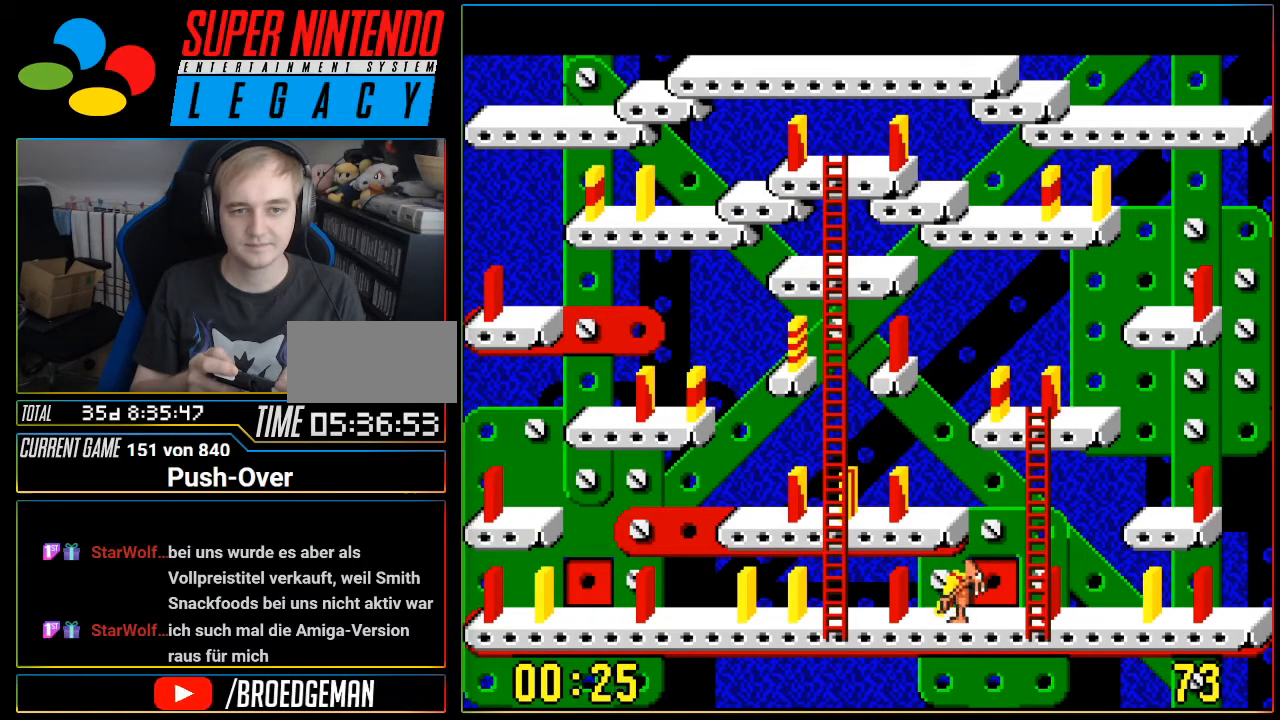
{"buttons": [], "events": []}
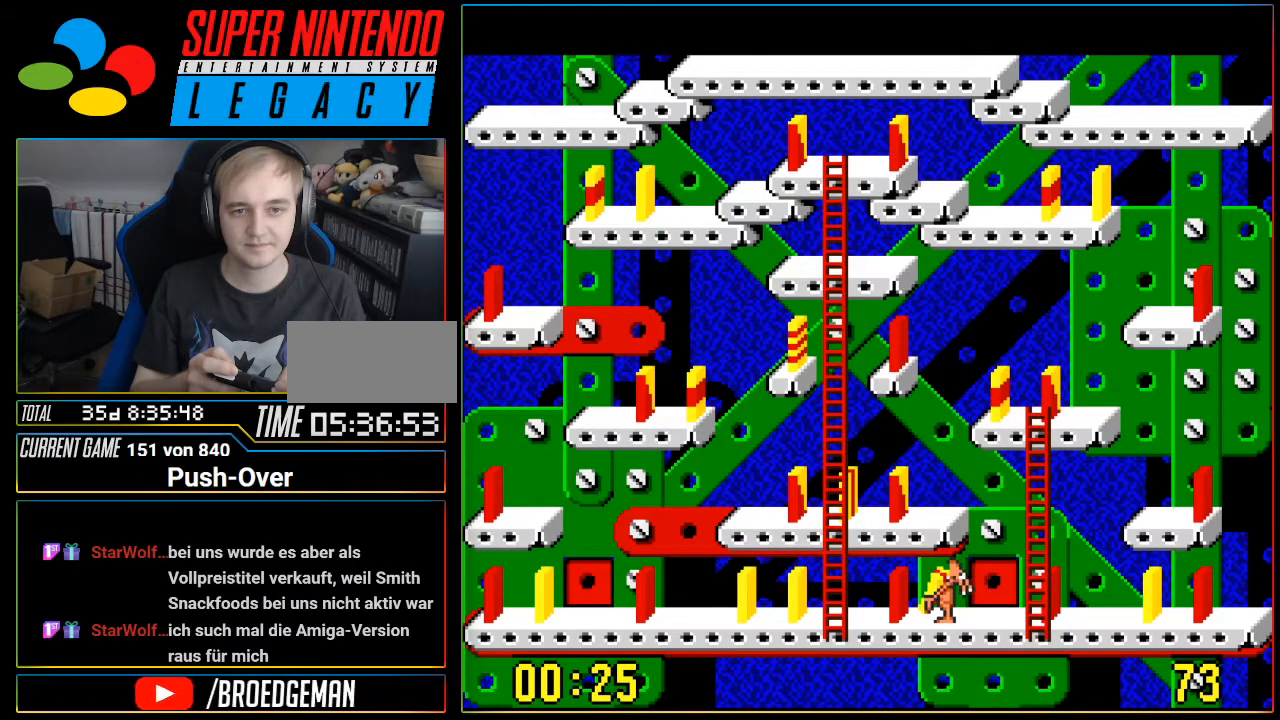
{"buttons": ["DPAD_RIGHT"], "events": [[384, "DPAD_RIGHT", "down"]]}
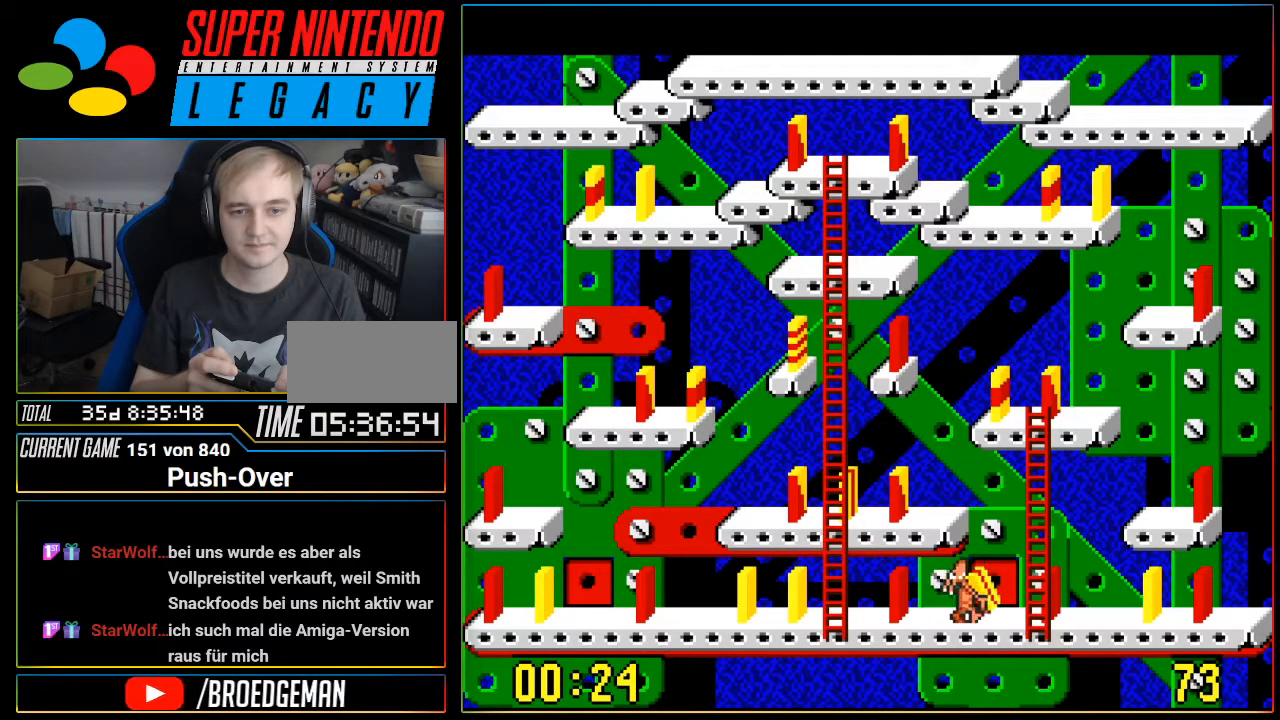
{"buttons": ["DPAD_UP"], "events": [[283, "DPAD_RIGHT", "up"], [383, "DPAD_UP", "down"]]}
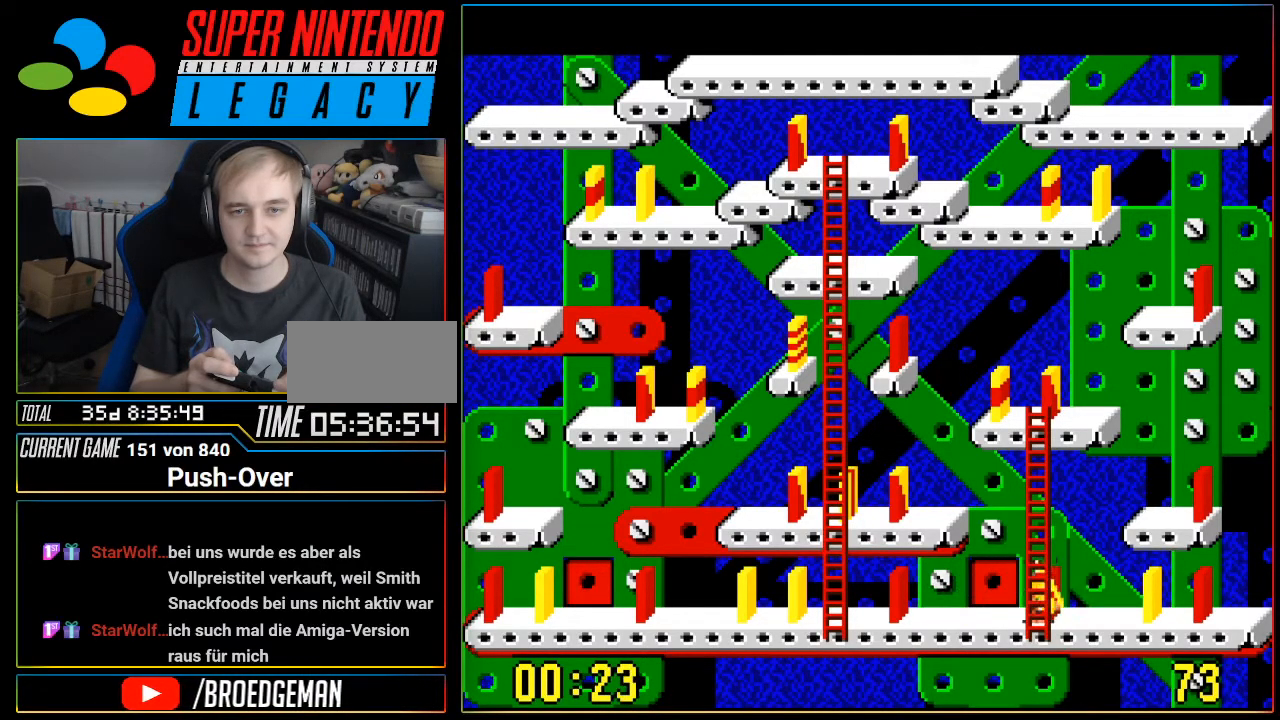
{"buttons": ["DPAD_UP"], "events": []}
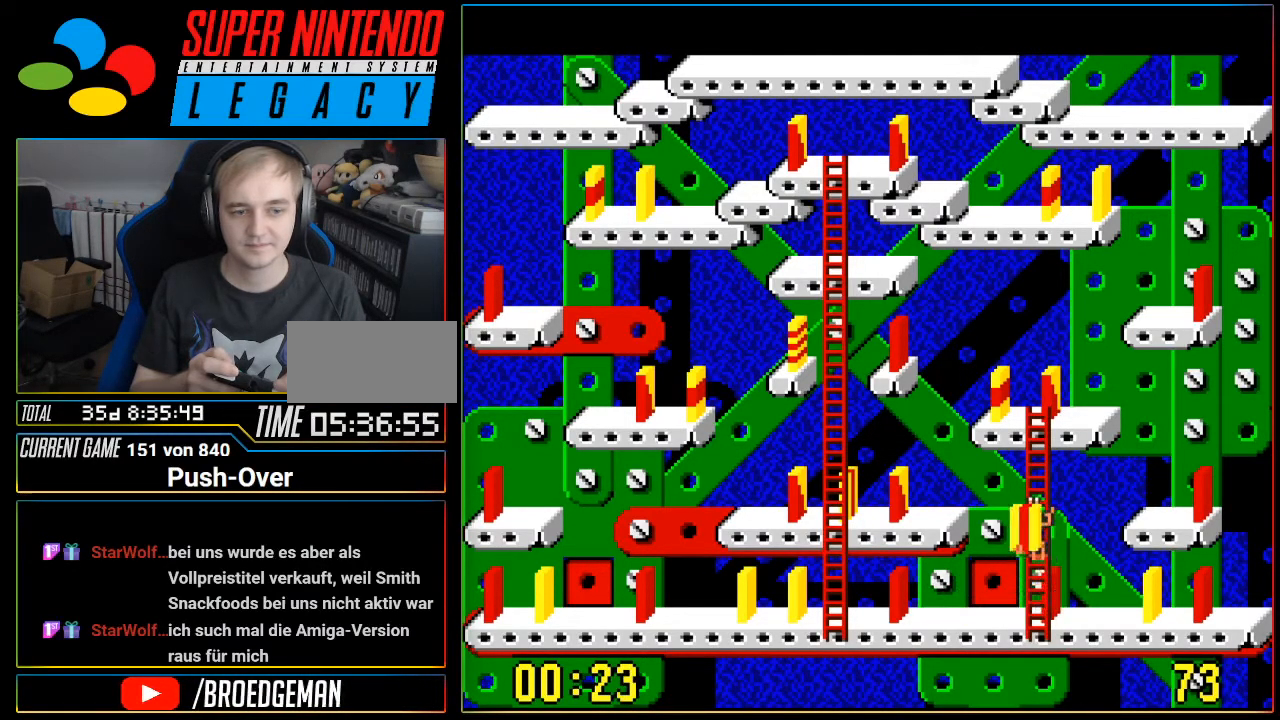
{"buttons": [], "events": [[467, "DPAD_UP", "up"]]}
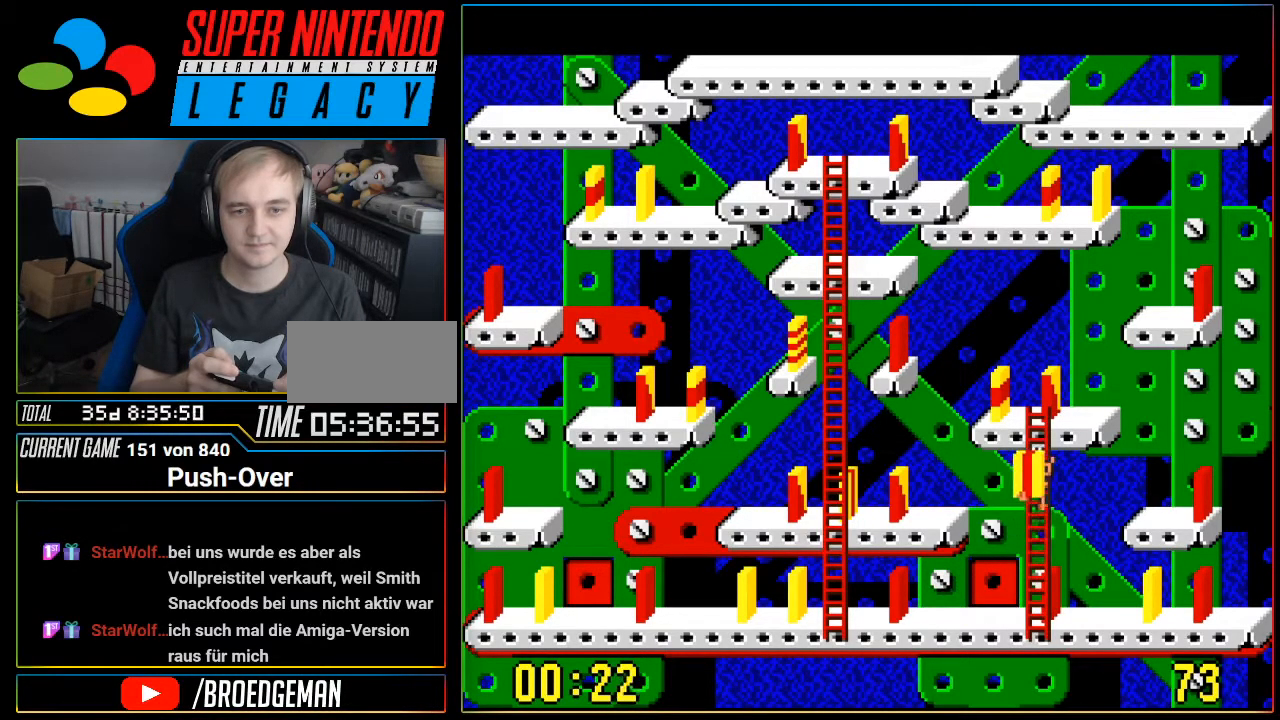
{"buttons": [], "events": []}
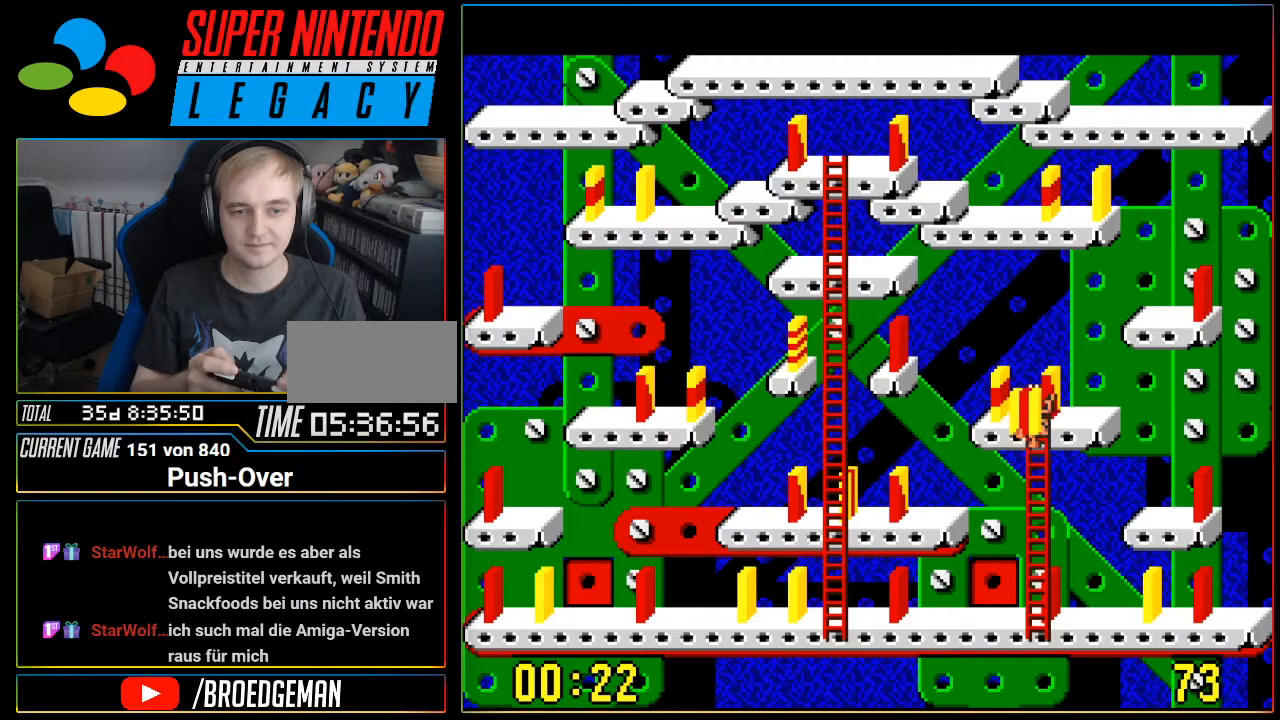
{"buttons": ["DPAD_LEFT"], "events": [[217, "DPAD_LEFT", "down"]]}
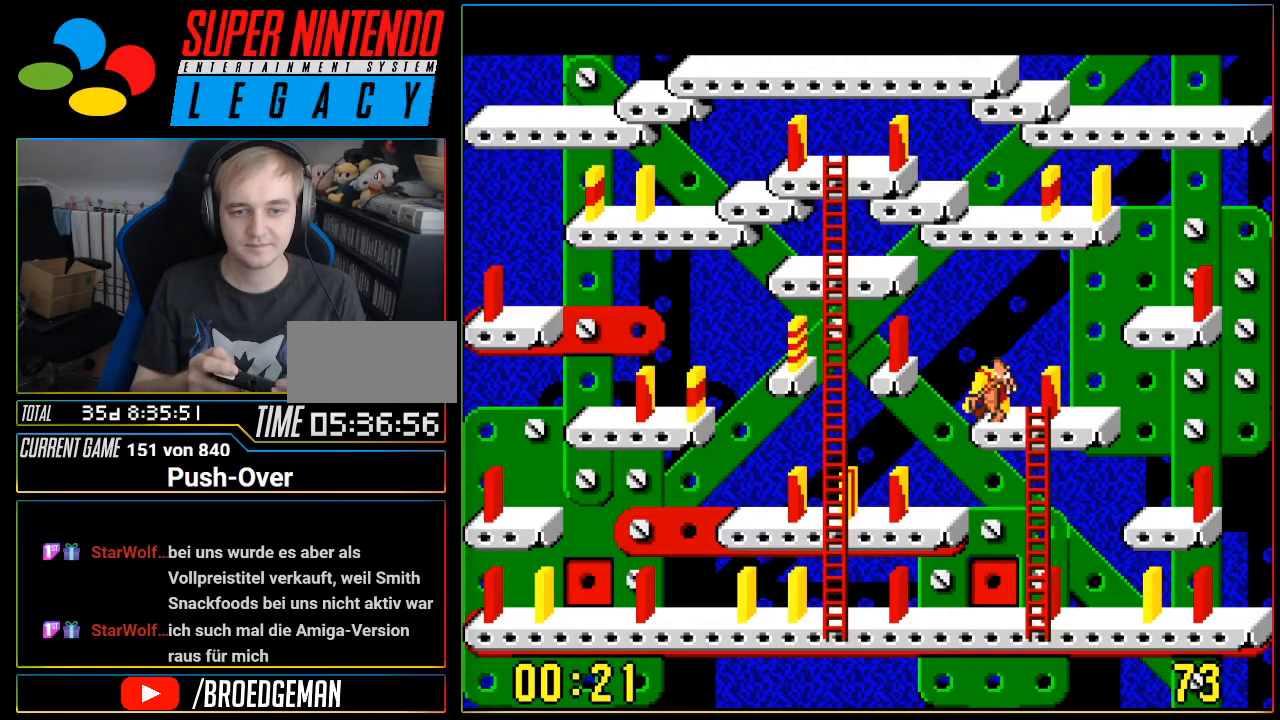
{"buttons": ["DPAD_LEFT"], "events": []}
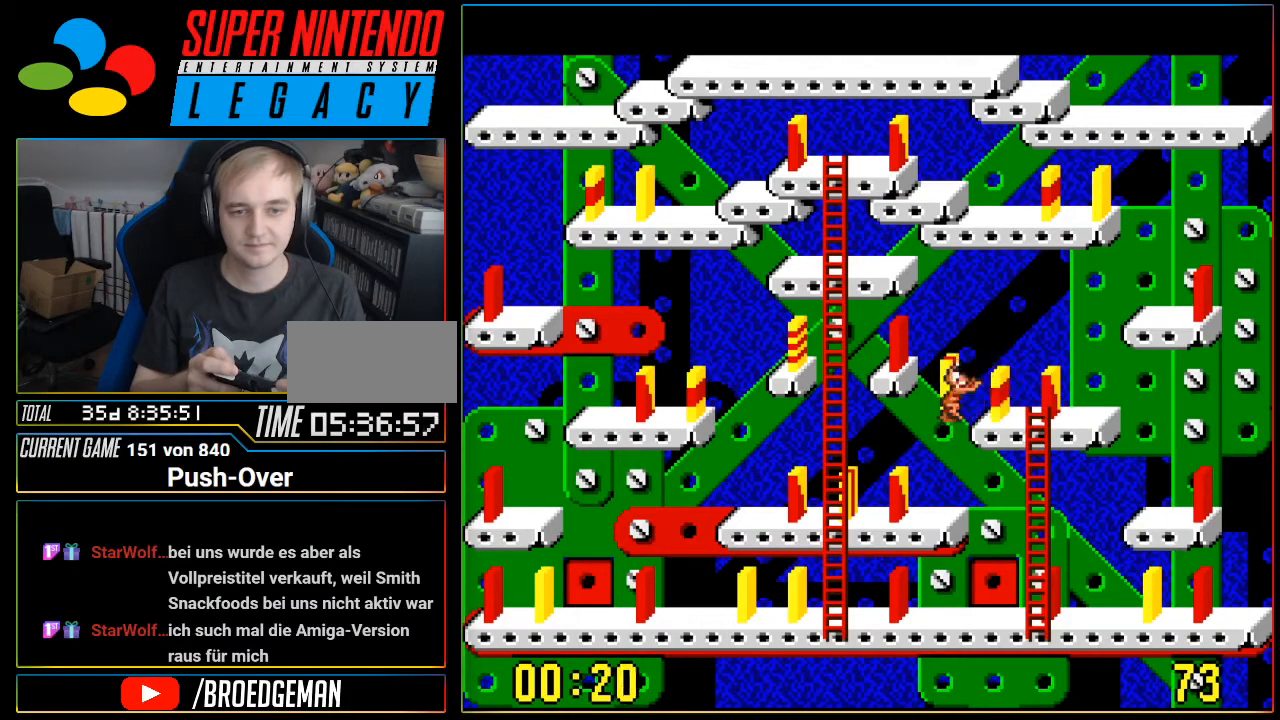
{"buttons": [], "events": [[334, "DPAD_LEFT", "up"]]}
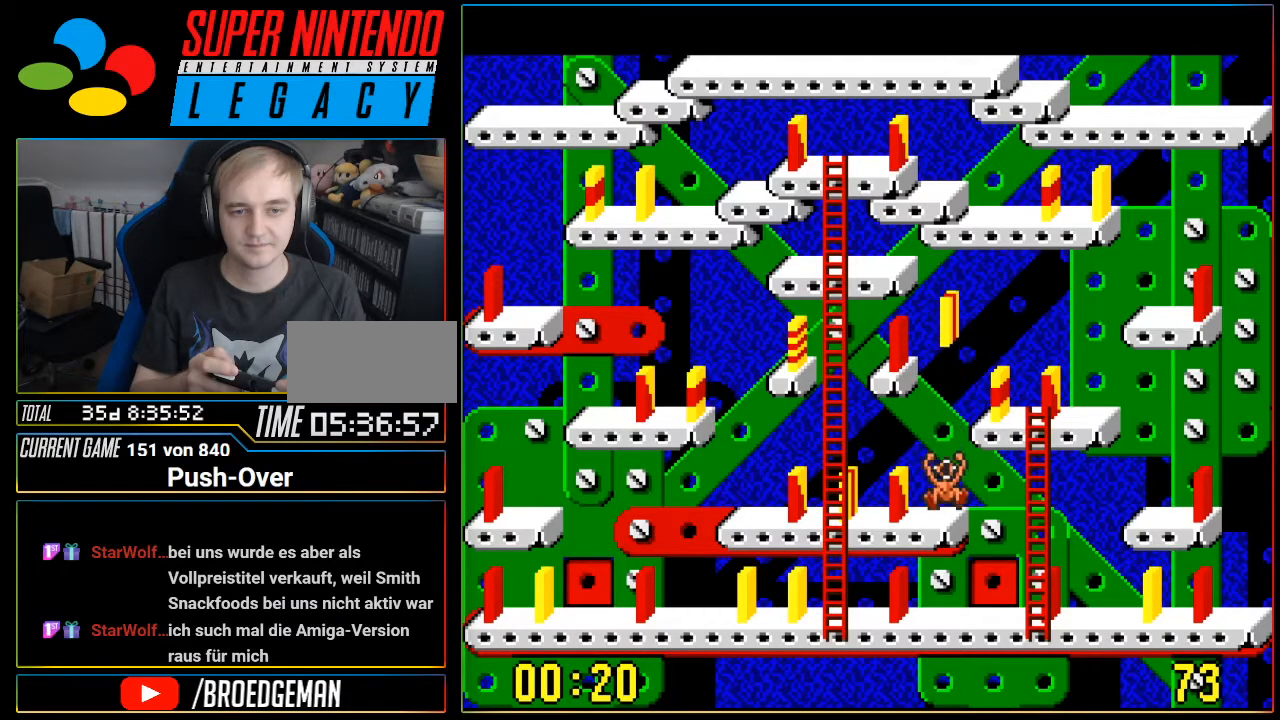
{"buttons": [], "events": []}
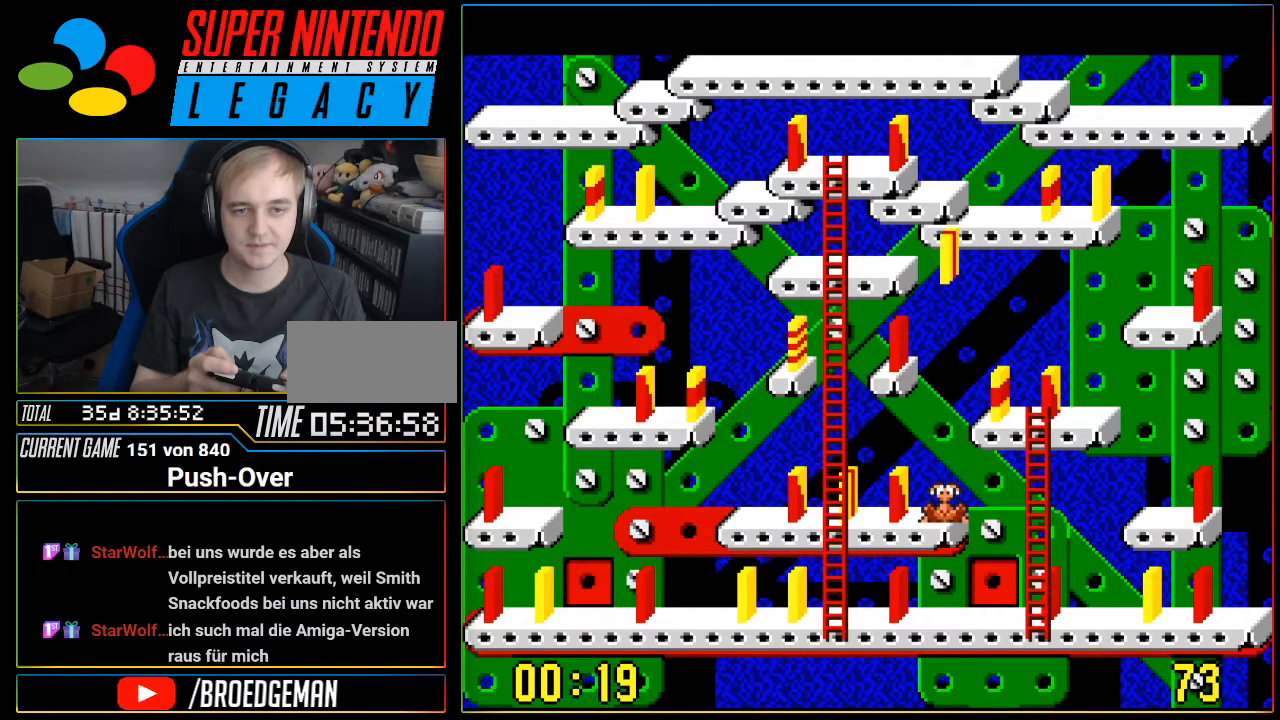
{"buttons": [], "events": []}
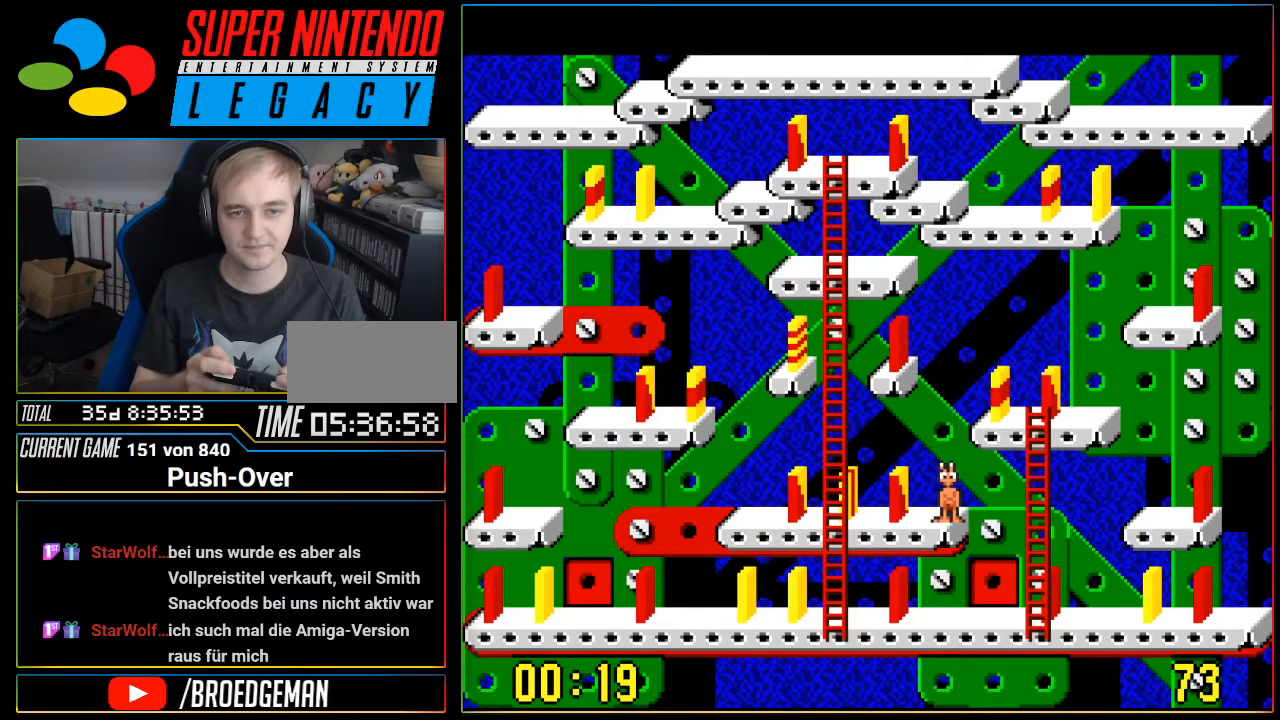
{"buttons": ["DPAD_LEFT"], "events": [[217, "DPAD_LEFT", "down"]]}
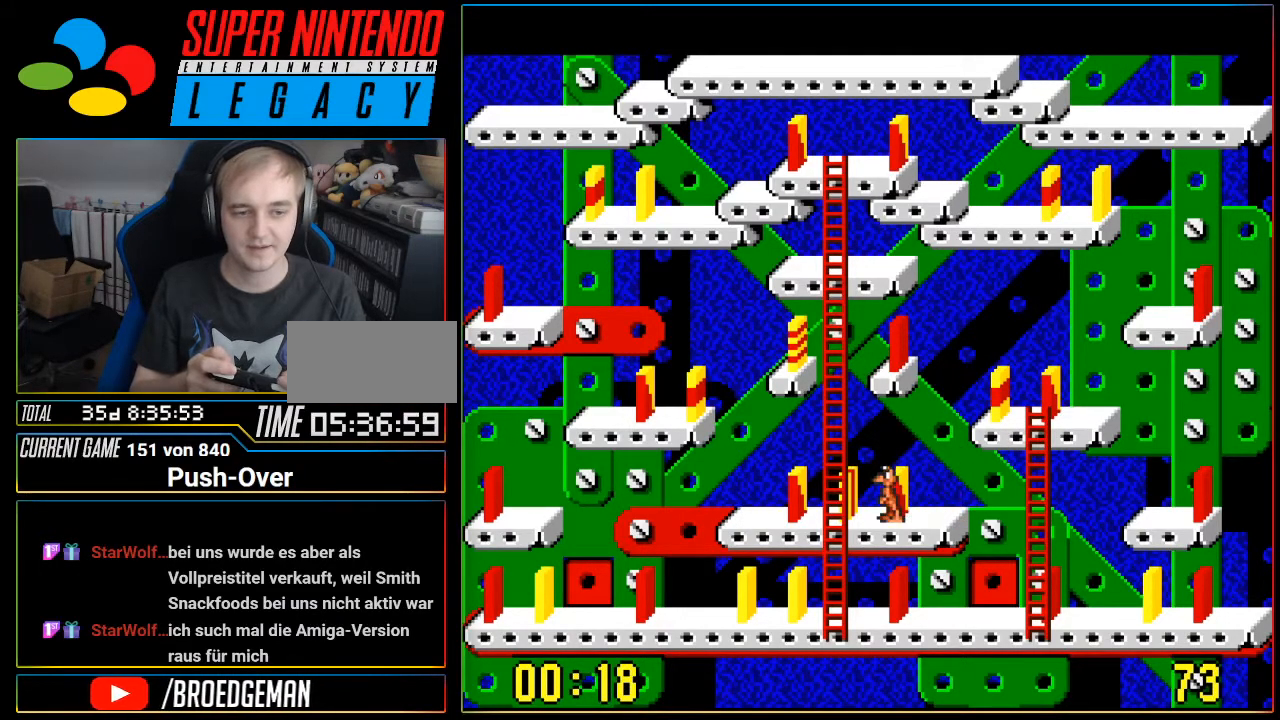
{"buttons": ["DPAD_UP"], "events": [[267, "DPAD_LEFT", "up"], [300, "DPAD_UP", "down"]]}